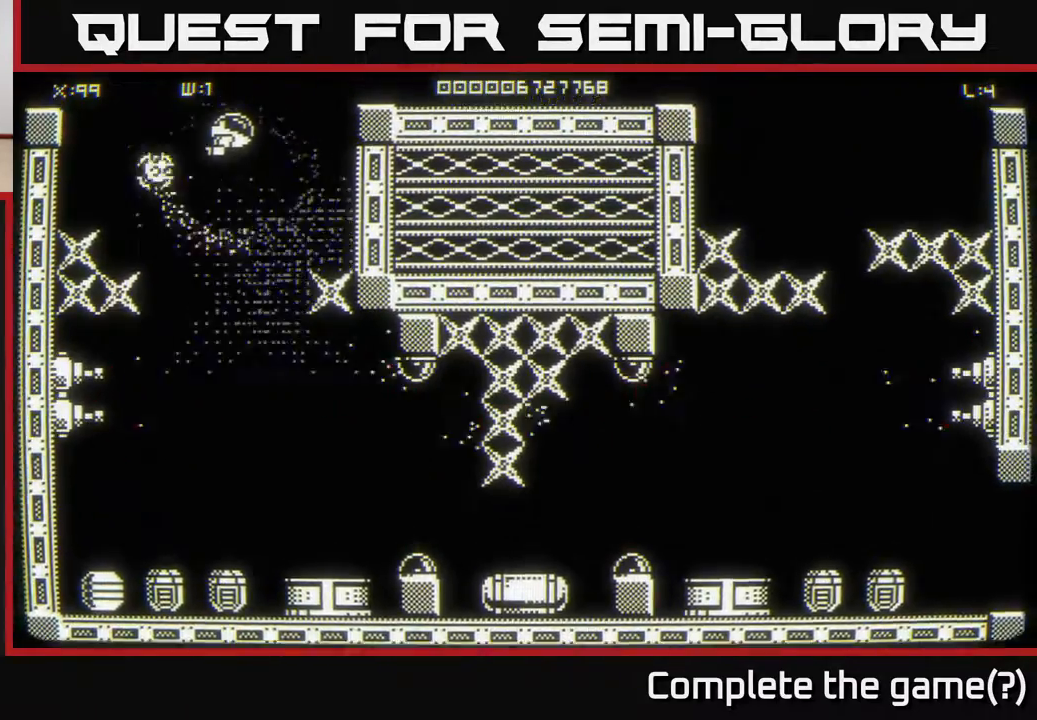
Gameplay with a controller (Xbox layout); each line is a JSON object with the inputs held at the frame after it. "events" lists button and stick changes between this image and that frame as [ms after this image, input, new state], when the widget could be followed in between.
{"buttons": [], "left_stick": "down", "right_stick": "center", "events": [[67, "left_stick", "center"], [483, "left_stick", "down"]]}
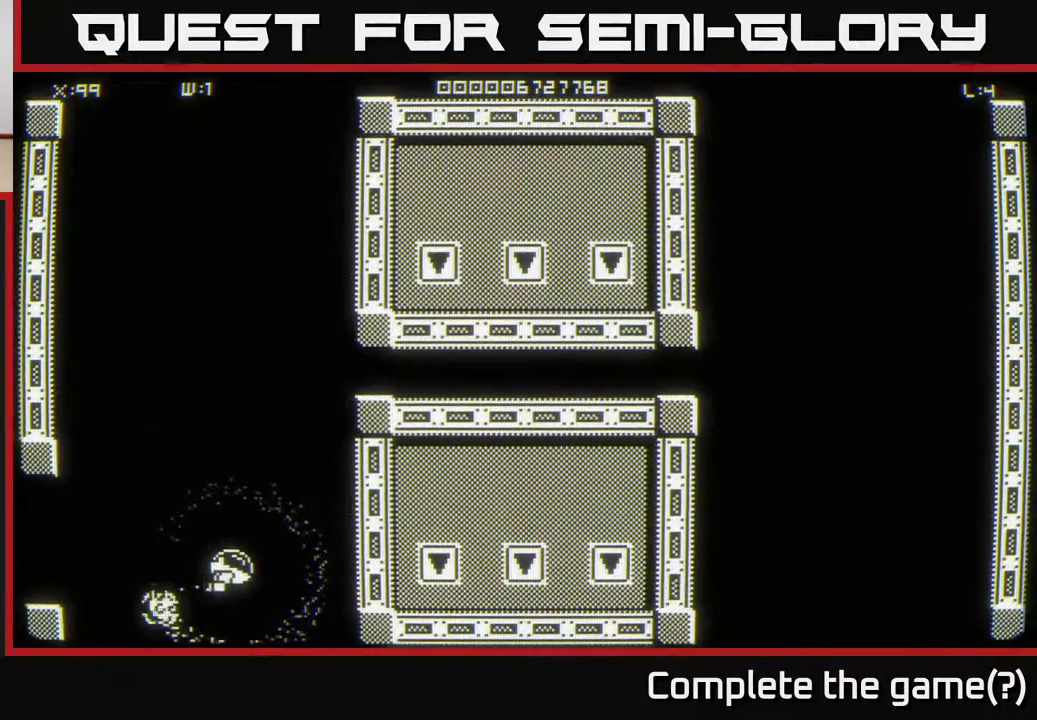
{"buttons": [], "left_stick": "center", "right_stick": "center", "events": [[350, "left_stick", "center"]]}
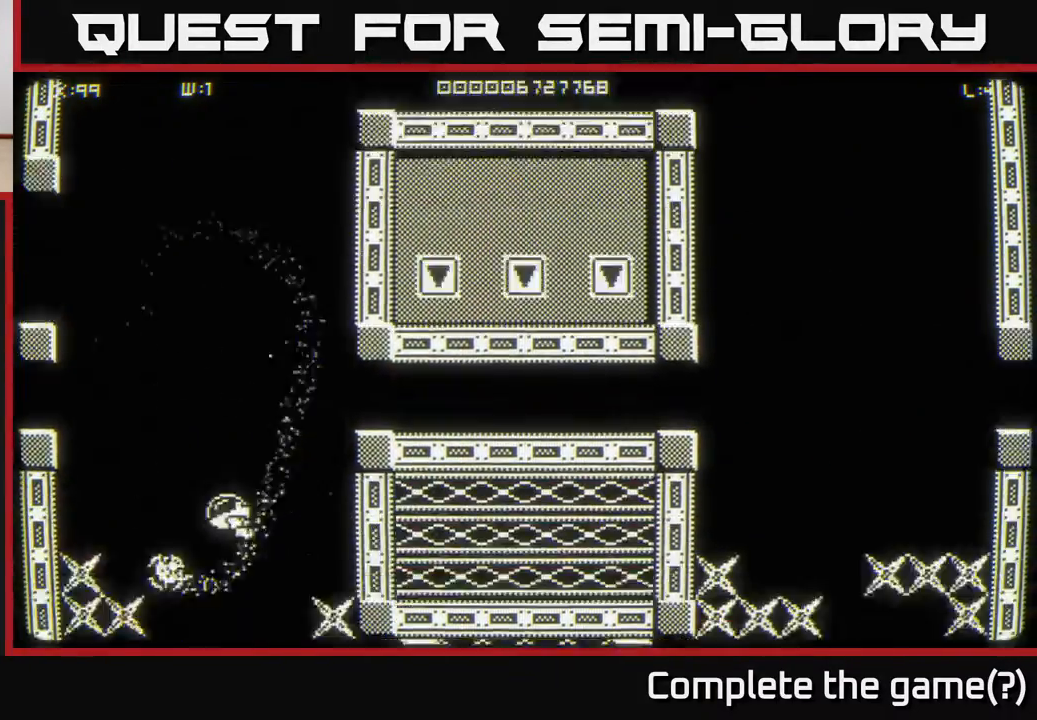
{"buttons": [], "left_stick": "center", "right_stick": "center", "events": []}
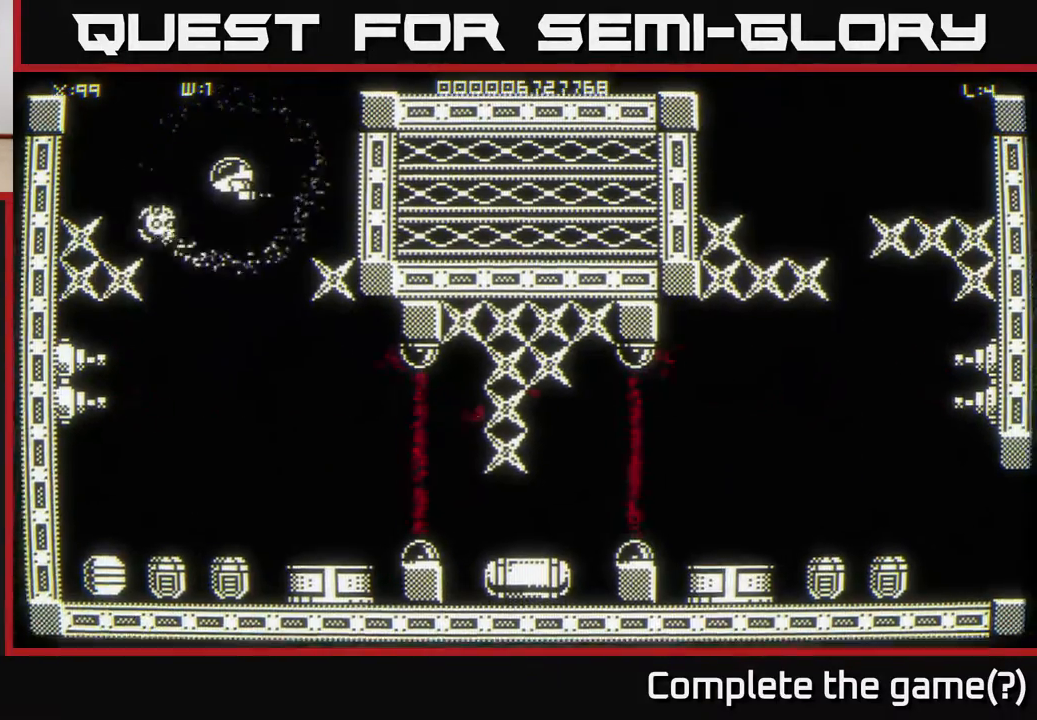
{"buttons": [], "left_stick": "down-left", "right_stick": "center", "events": [[283, "left_stick", "down-left"]]}
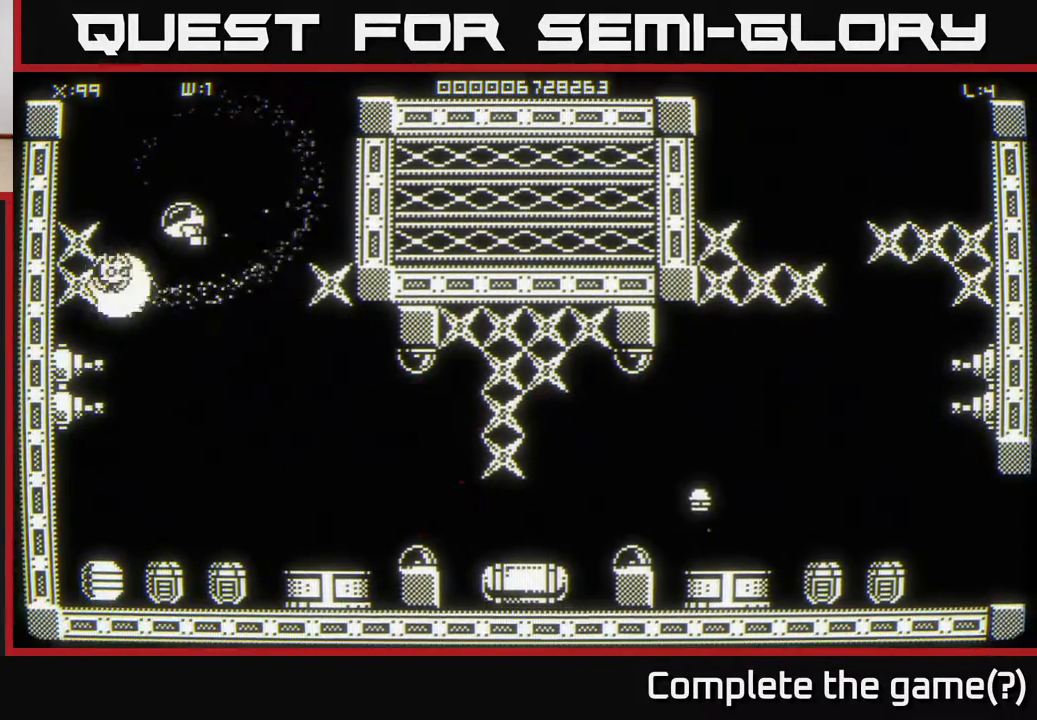
{"buttons": [], "left_stick": "left", "right_stick": "center", "events": [[17, "left_stick", "left"], [200, "left_stick", "center"], [500, "left_stick", "left"]]}
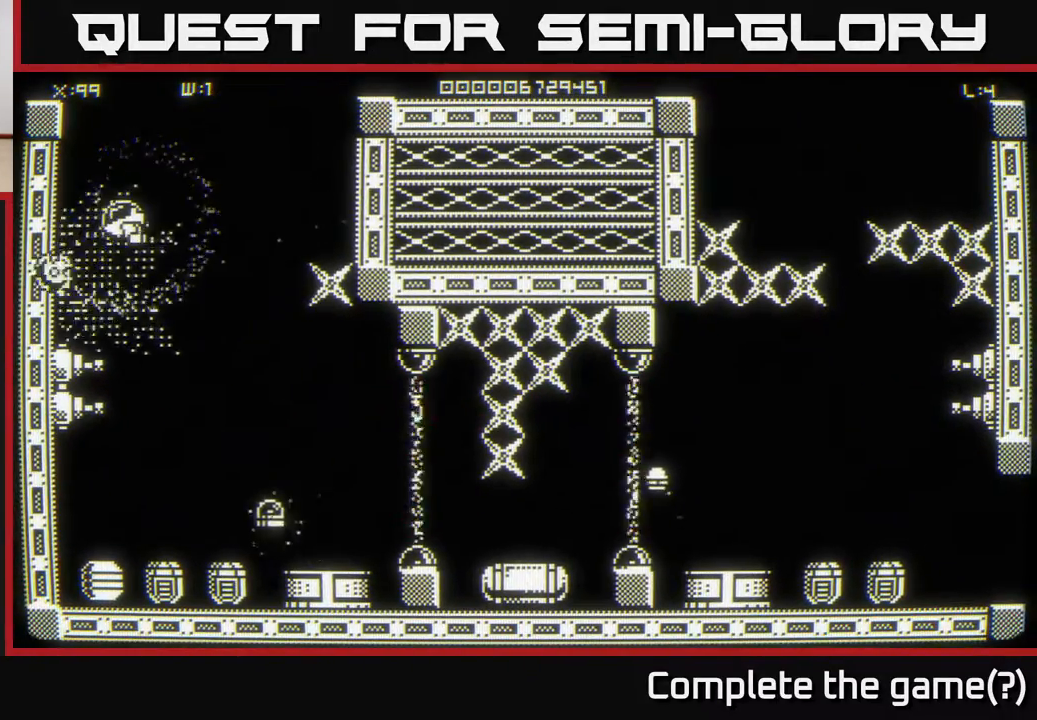
{"buttons": [], "left_stick": "up-left", "right_stick": "center", "events": [[100, "left_stick", "down-left"], [200, "left_stick", "down"], [383, "left_stick", "up-left"]]}
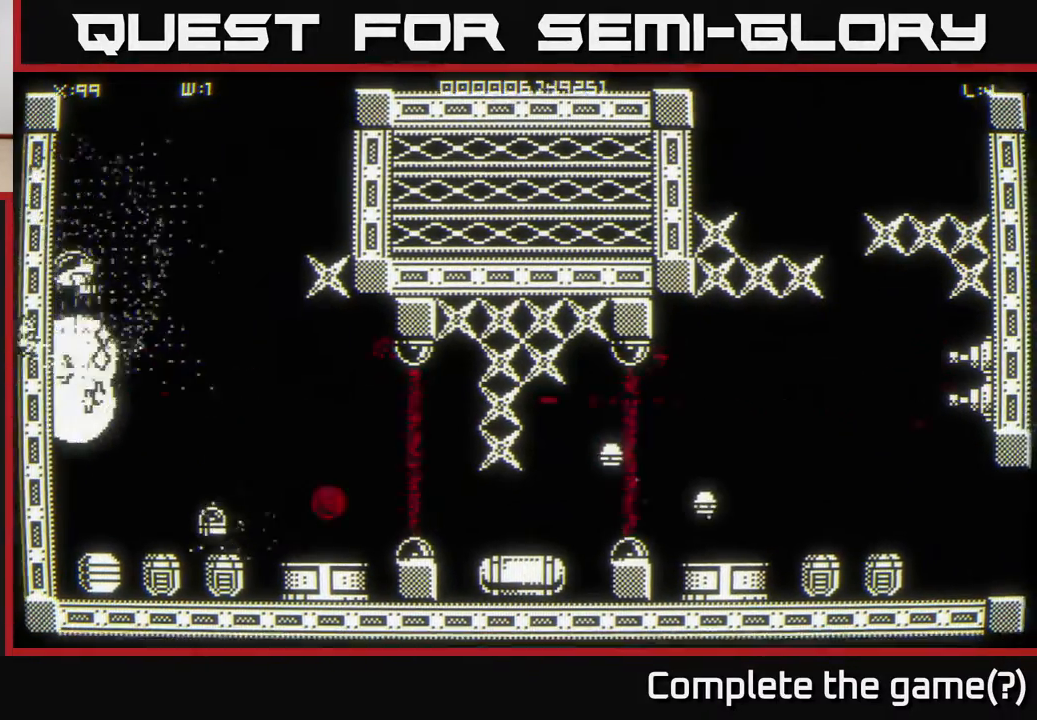
{"buttons": [], "left_stick": "down-right", "right_stick": "center", "events": [[67, "left_stick", "down"], [267, "left_stick", "up-right"], [383, "left_stick", "down-right"]]}
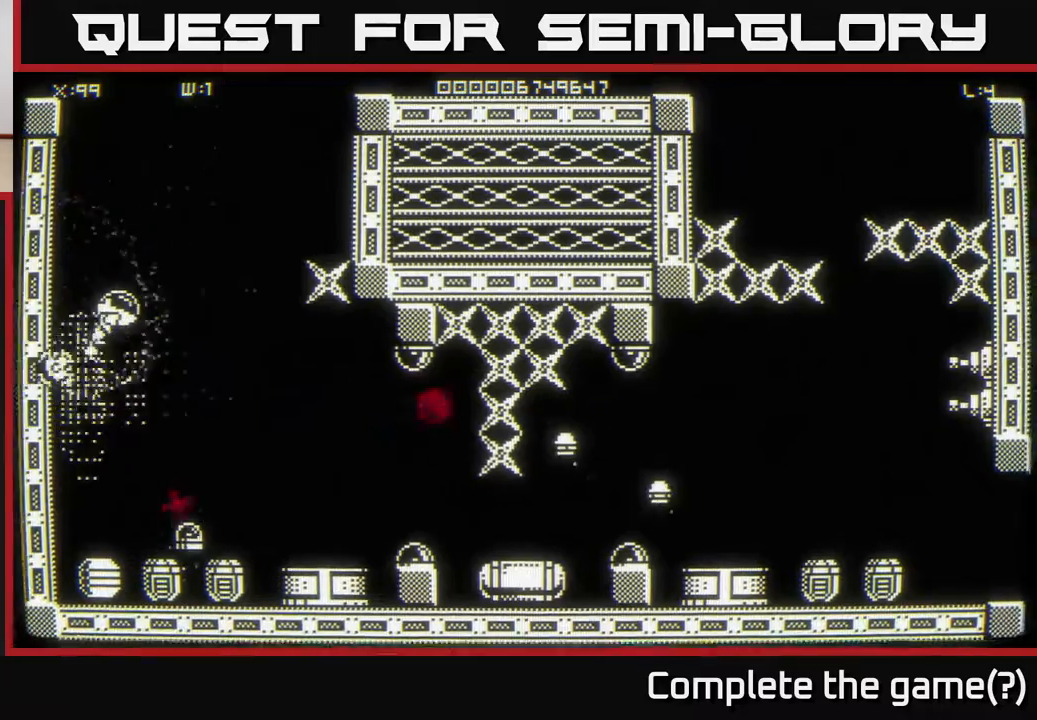
{"buttons": [], "left_stick": "right", "right_stick": "down", "events": [[100, "left_stick", "up-right"], [150, "right_stick", "down"], [450, "left_stick", "right"]]}
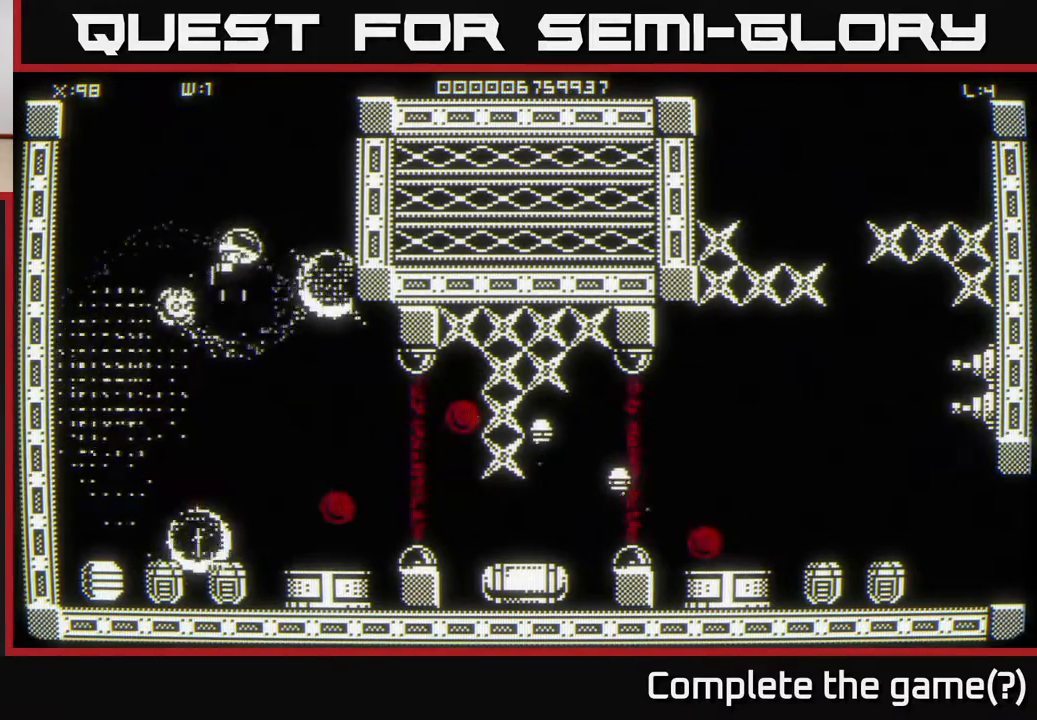
{"buttons": [], "left_stick": "down-left", "right_stick": "center", "events": [[100, "left_stick", "left"], [100, "right_stick", "center"], [167, "left_stick", "down-left"], [300, "left_stick", "down"], [467, "left_stick", "down-left"]]}
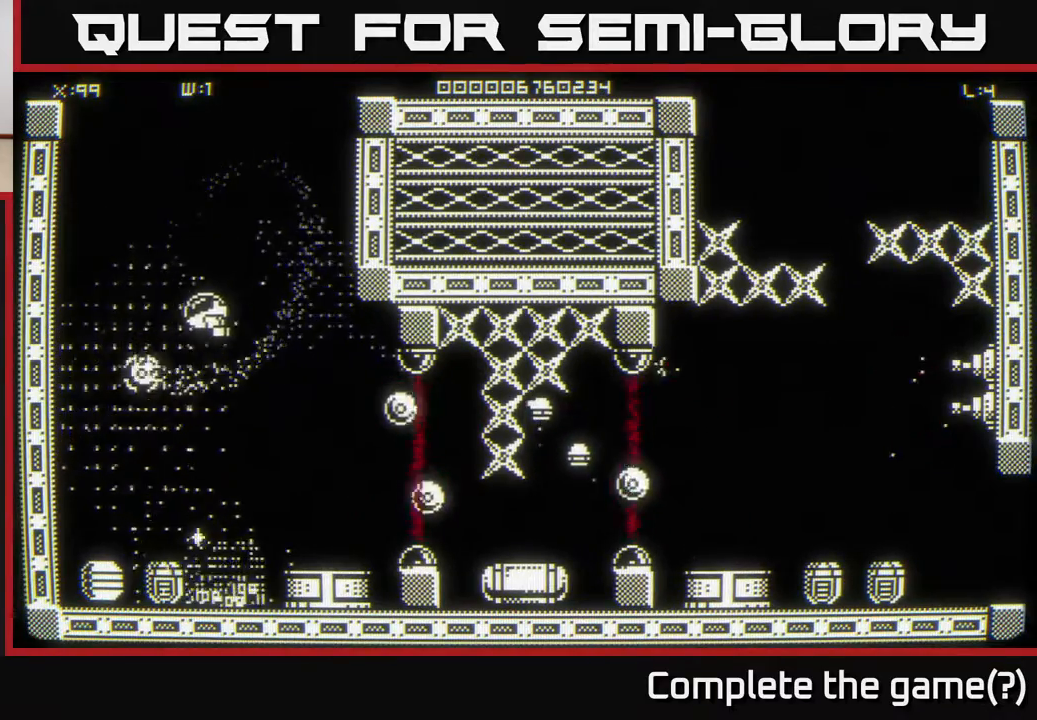
{"buttons": [], "left_stick": "down", "right_stick": "down-right", "events": [[117, "right_stick", "down-right"], [383, "left_stick", "down"]]}
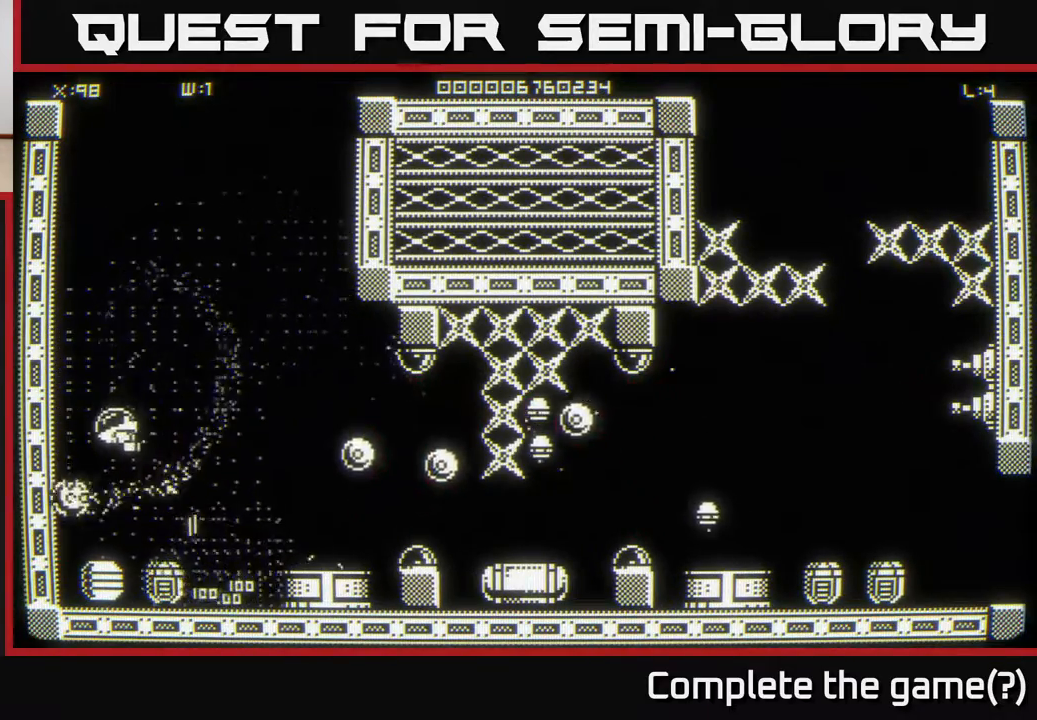
{"buttons": [], "left_stick": "up", "right_stick": "down-right", "events": [[150, "left_stick", "right"], [217, "left_stick", "up"]]}
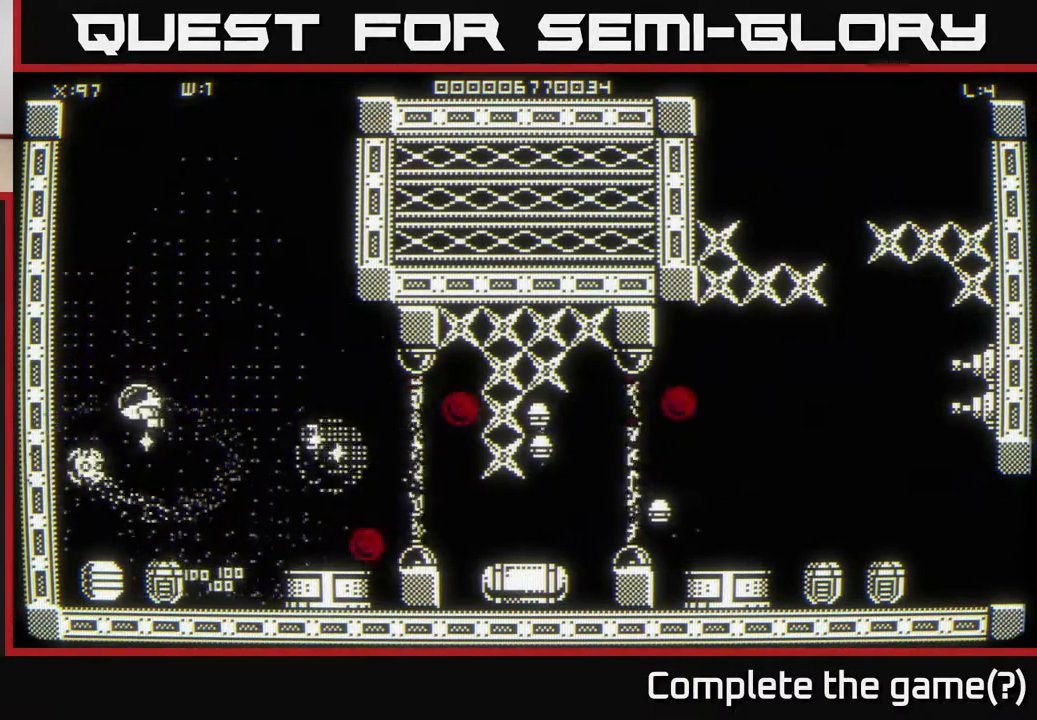
{"buttons": [], "left_stick": "down-left", "right_stick": "down-right", "events": [[100, "left_stick", "down-right"], [100, "right_stick", "center"], [167, "left_stick", "down"], [317, "right_stick", "down-right"], [333, "left_stick", "down-left"]]}
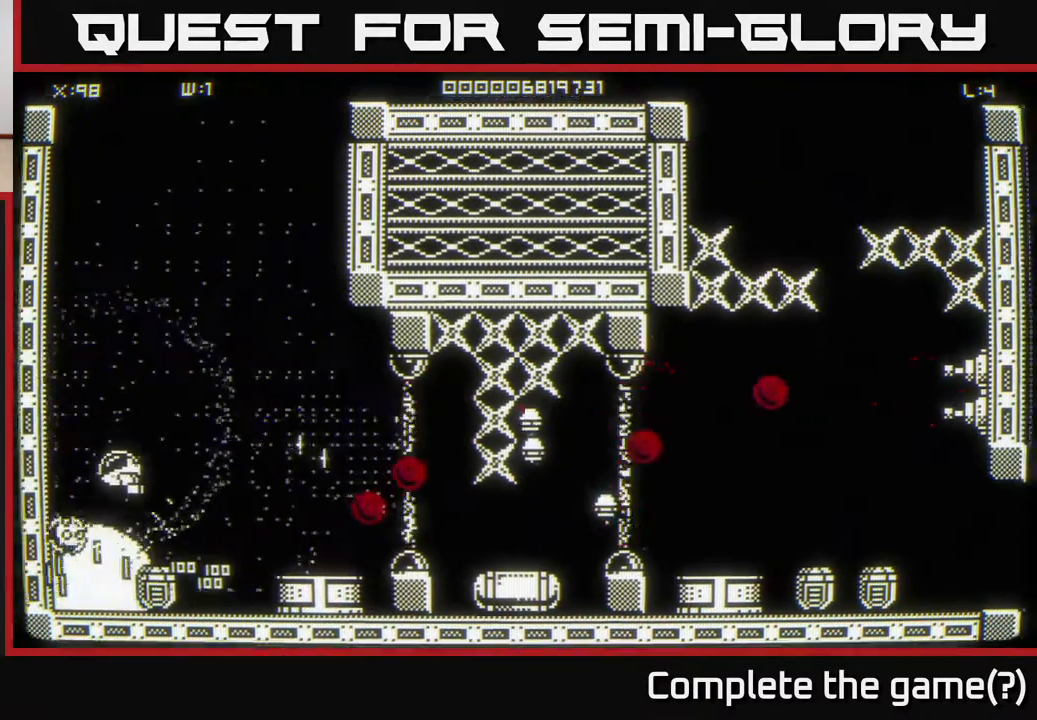
{"buttons": [], "left_stick": "up", "right_stick": "center", "events": [[67, "right_stick", "right"], [367, "left_stick", "left"], [467, "right_stick", "center"], [483, "left_stick", "up"]]}
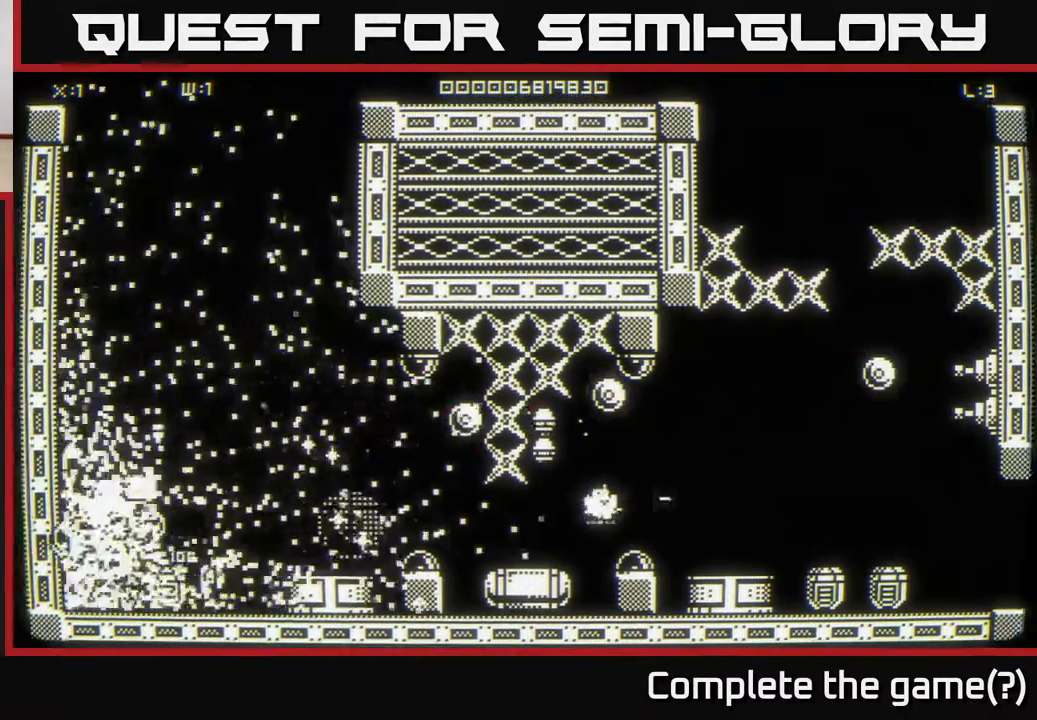
{"buttons": [], "left_stick": "down-left", "right_stick": "center", "events": [[133, "left_stick", "center"], [250, "left_stick", "down"], [333, "left_stick", "down-left"]]}
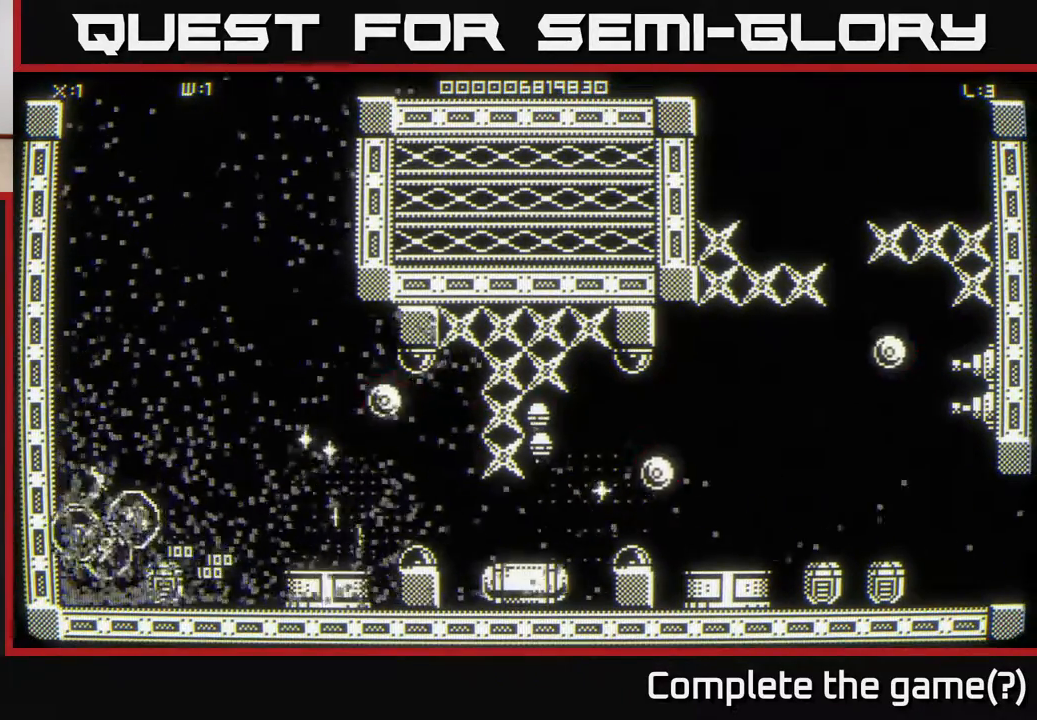
{"buttons": [], "left_stick": "down", "right_stick": "center", "events": [[33, "left_stick", "down"]]}
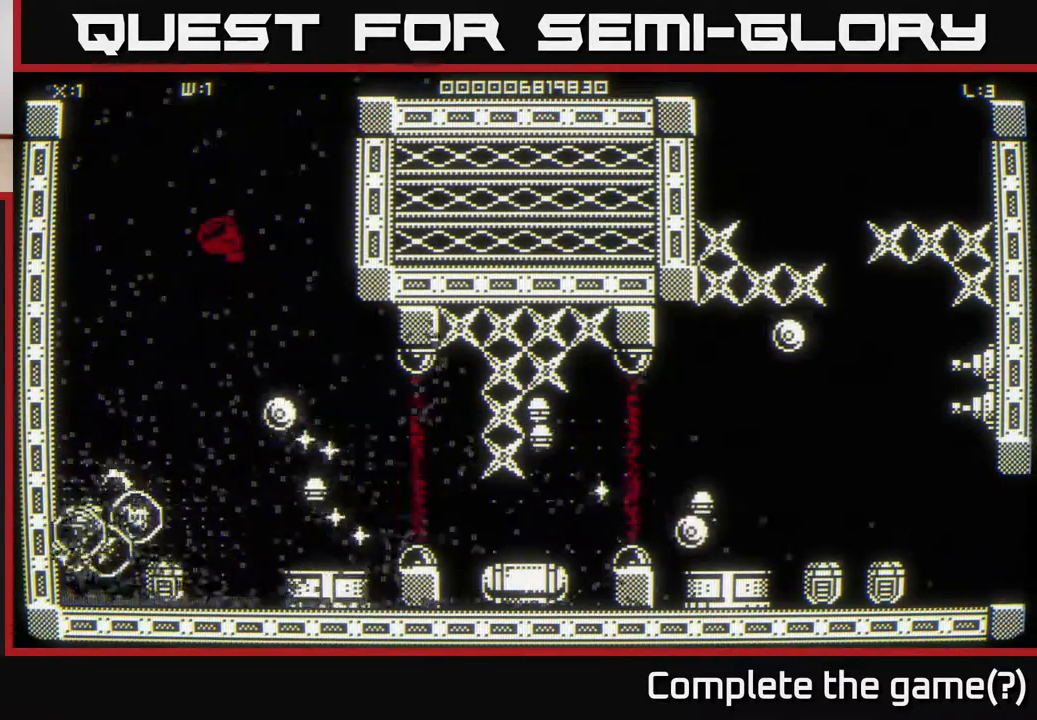
{"buttons": [], "left_stick": "down-left", "right_stick": "down", "events": [[233, "right_stick", "down"], [417, "left_stick", "down-left"]]}
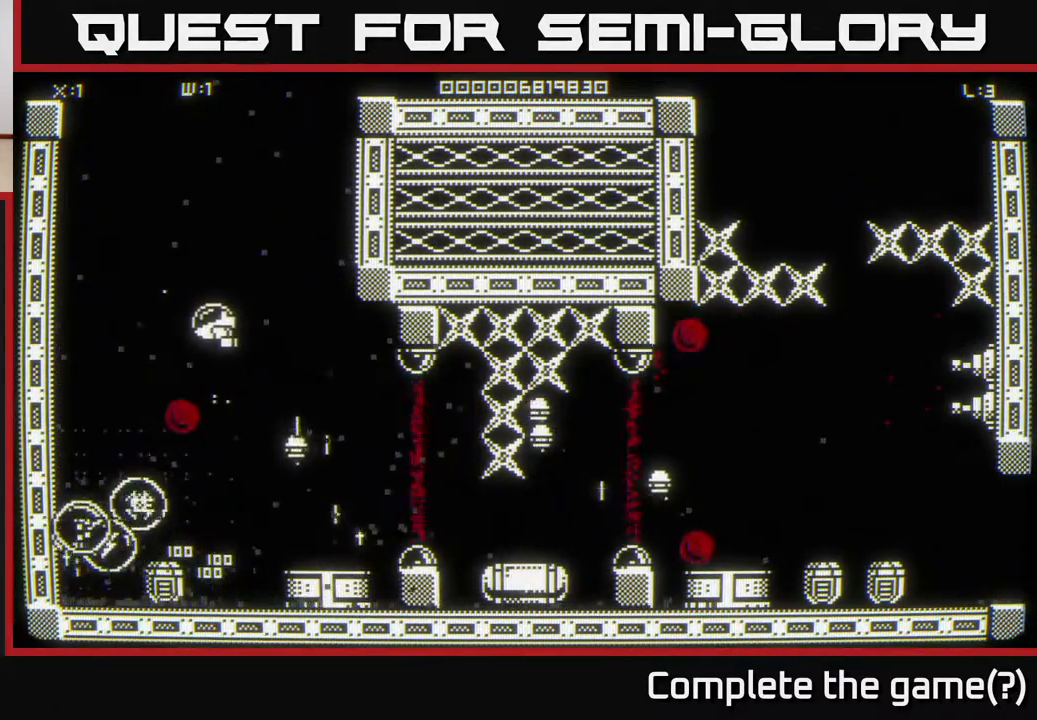
{"buttons": [], "left_stick": "down", "right_stick": "down-right", "events": [[50, "left_stick", "down"], [167, "left_stick", "down-right"], [333, "left_stick", "down-left"], [433, "right_stick", "down-right"], [450, "left_stick", "down"]]}
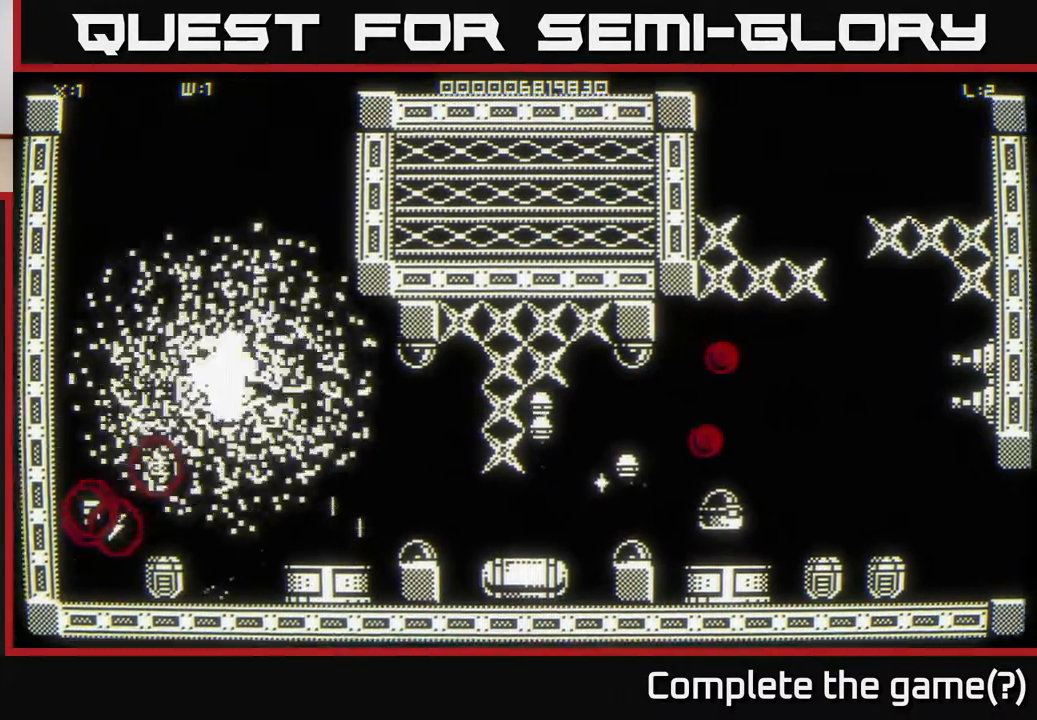
{"buttons": [], "left_stick": "down", "right_stick": "center", "events": [[67, "left_stick", "down-left"], [67, "right_stick", "right"], [283, "right_stick", "center"], [333, "left_stick", "center"], [400, "left_stick", "down"]]}
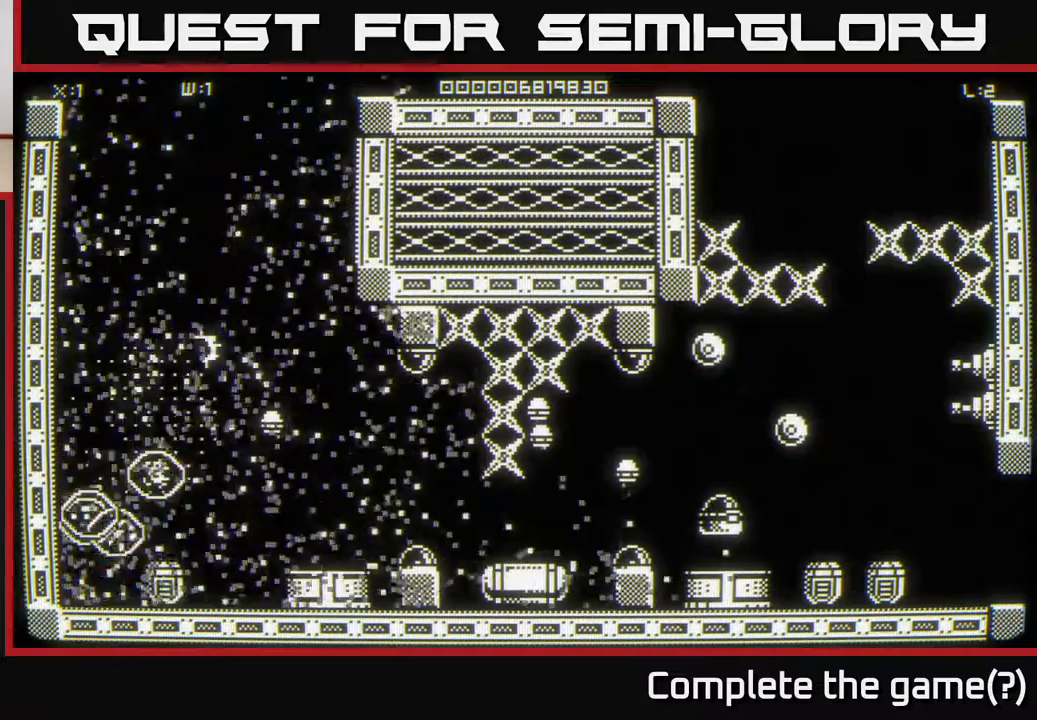
{"buttons": [], "left_stick": "down-left", "right_stick": "center", "events": [[100, "left_stick", "down-left"]]}
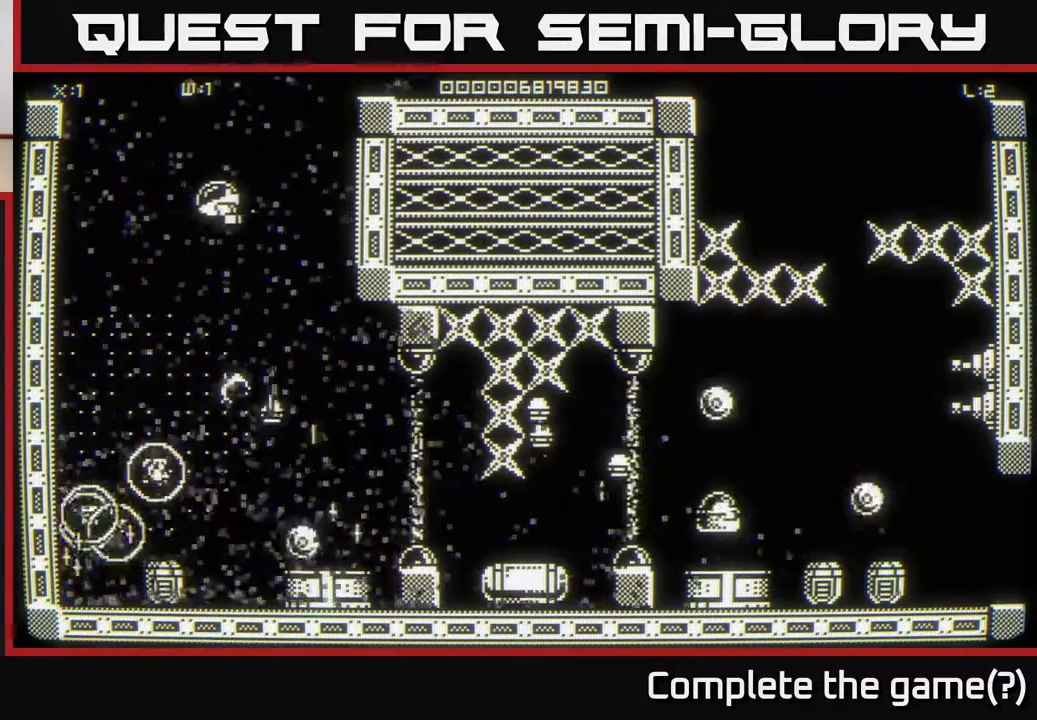
{"buttons": [], "left_stick": "down-left", "right_stick": "center", "events": [[50, "left_stick", "down"], [467, "left_stick", "down-left"]]}
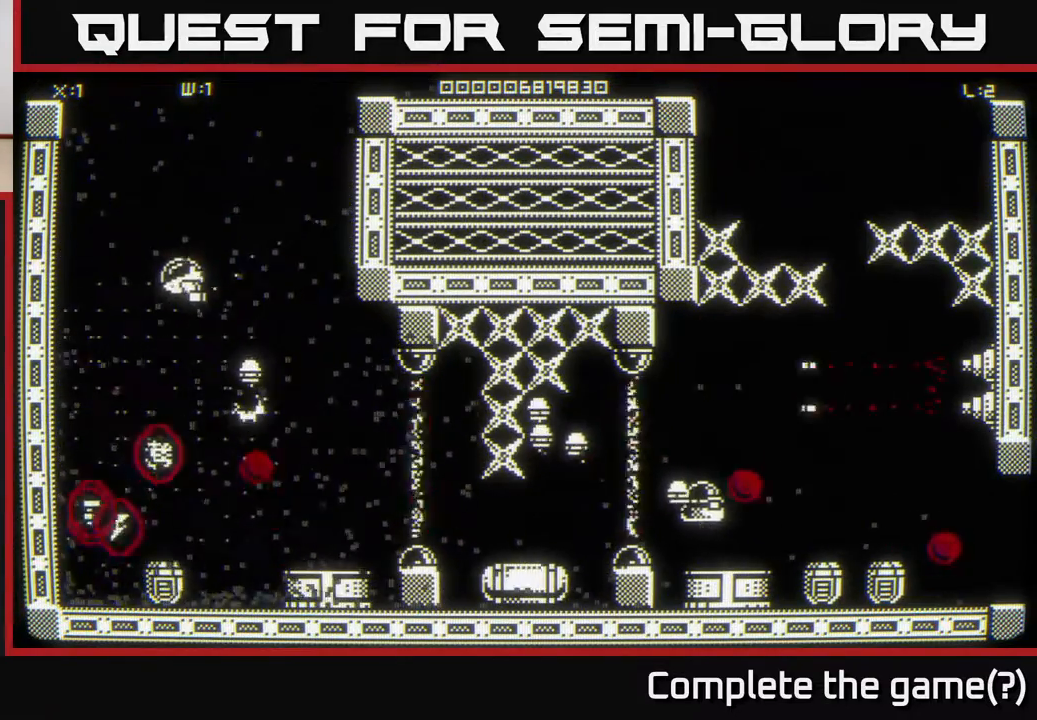
{"buttons": [], "left_stick": "down", "right_stick": "right", "events": [[333, "right_stick", "right"], [383, "left_stick", "down"]]}
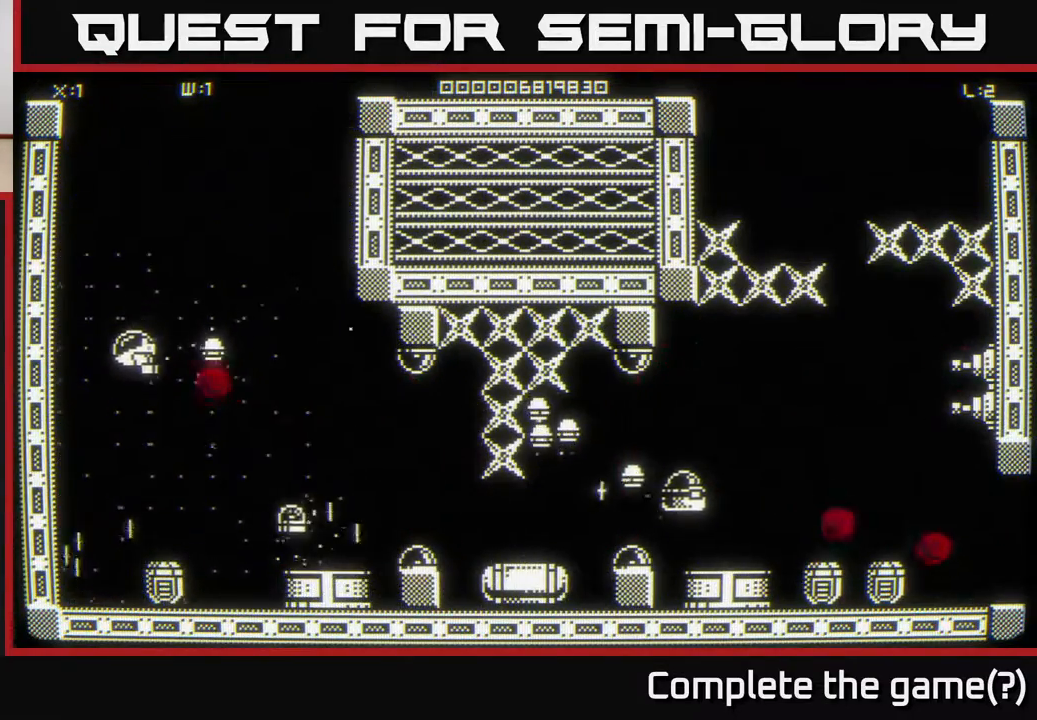
{"buttons": [], "left_stick": "down-left", "right_stick": "right", "events": [[17, "left_stick", "down-left"]]}
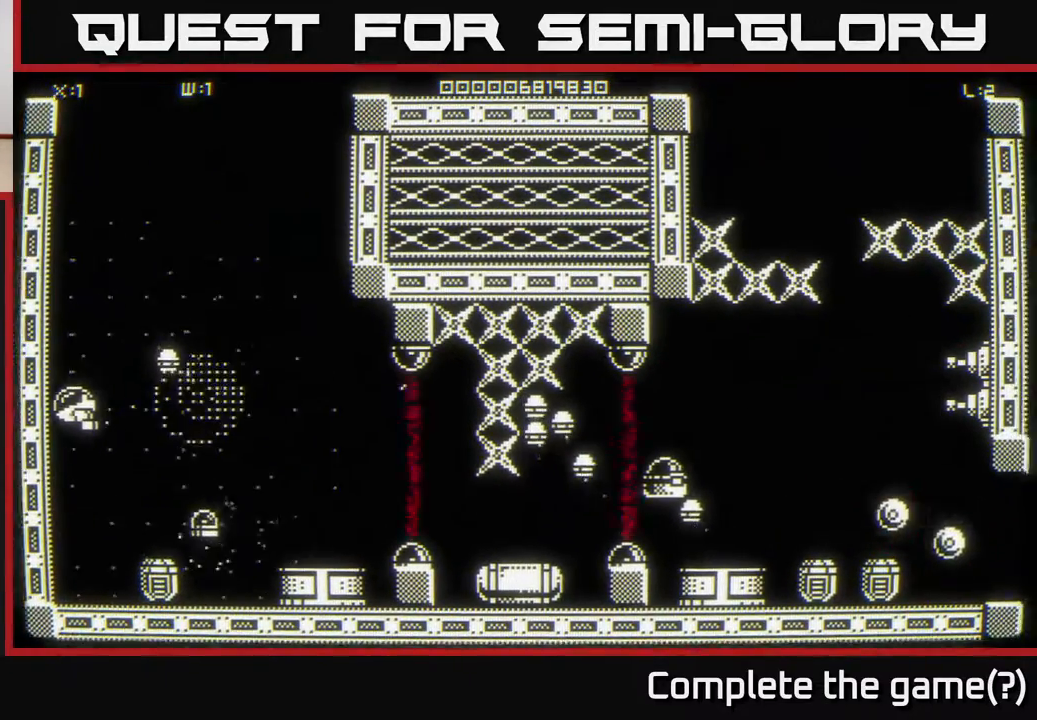
{"buttons": [], "left_stick": "down-left", "right_stick": "down-right", "events": [[17, "left_stick", "down"], [83, "right_stick", "down-right"], [333, "left_stick", "down-left"]]}
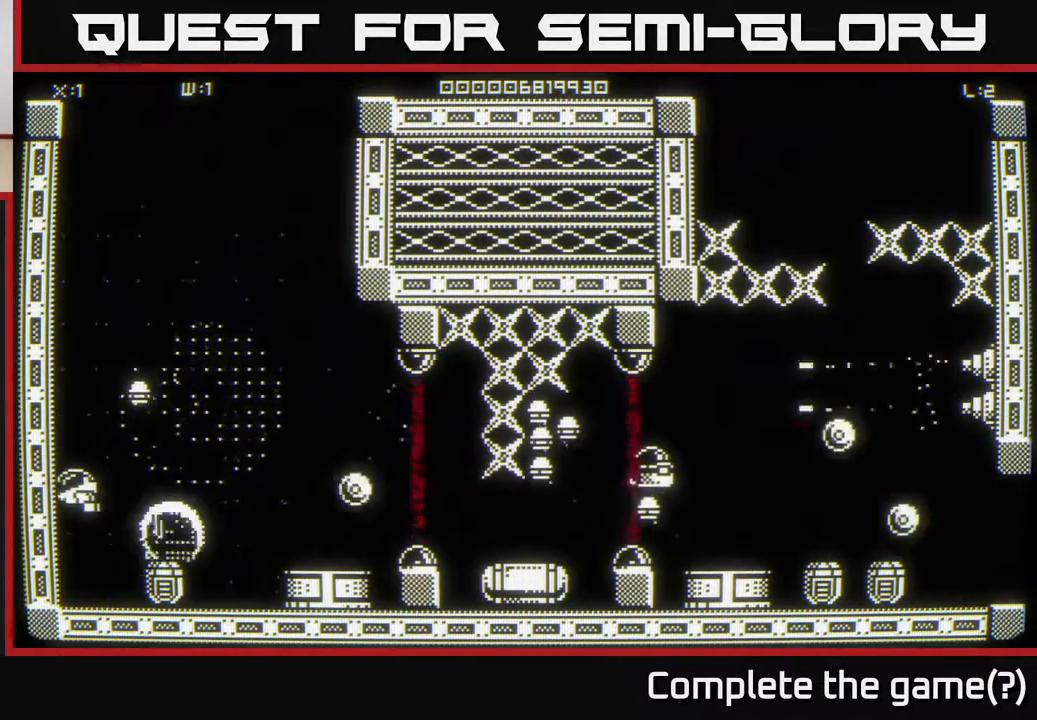
{"buttons": [], "left_stick": "down-right", "right_stick": "right", "events": [[100, "left_stick", "down"], [133, "right_stick", "right"], [317, "left_stick", "down-right"]]}
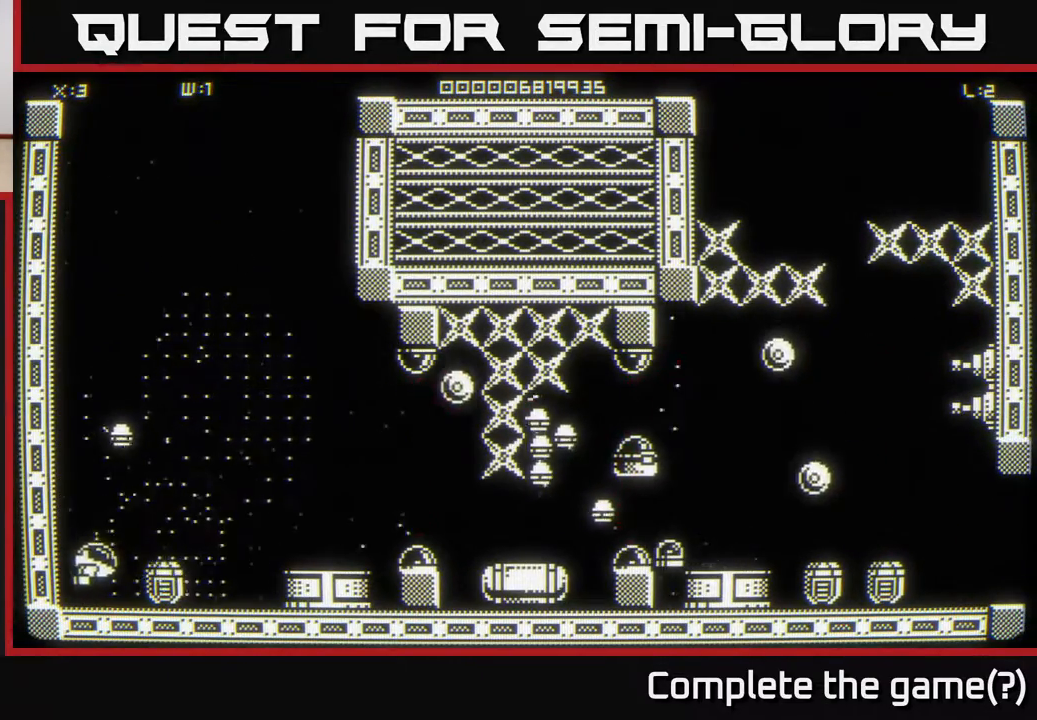
{"buttons": [], "left_stick": "left", "right_stick": "right", "events": [[17, "right_stick", "up-right"], [133, "left_stick", "center"], [133, "right_stick", "up"], [283, "left_stick", "down"], [333, "right_stick", "center"], [433, "left_stick", "left"], [450, "right_stick", "right"]]}
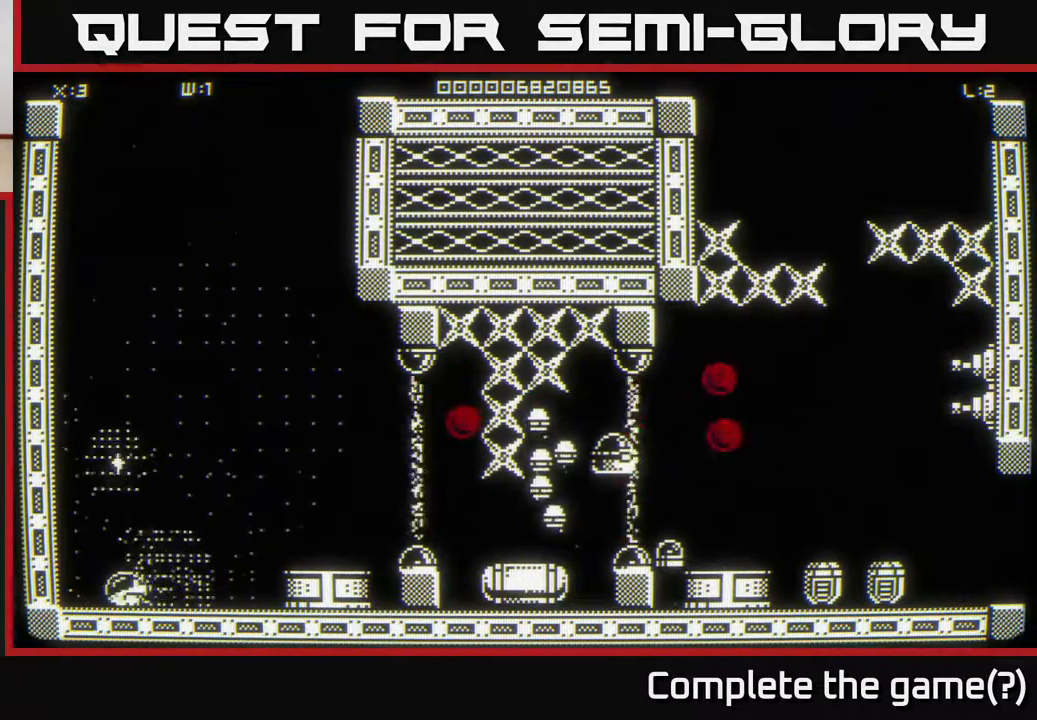
{"buttons": [], "left_stick": "center", "right_stick": "right", "events": [[133, "left_stick", "right"], [333, "left_stick", "center"]]}
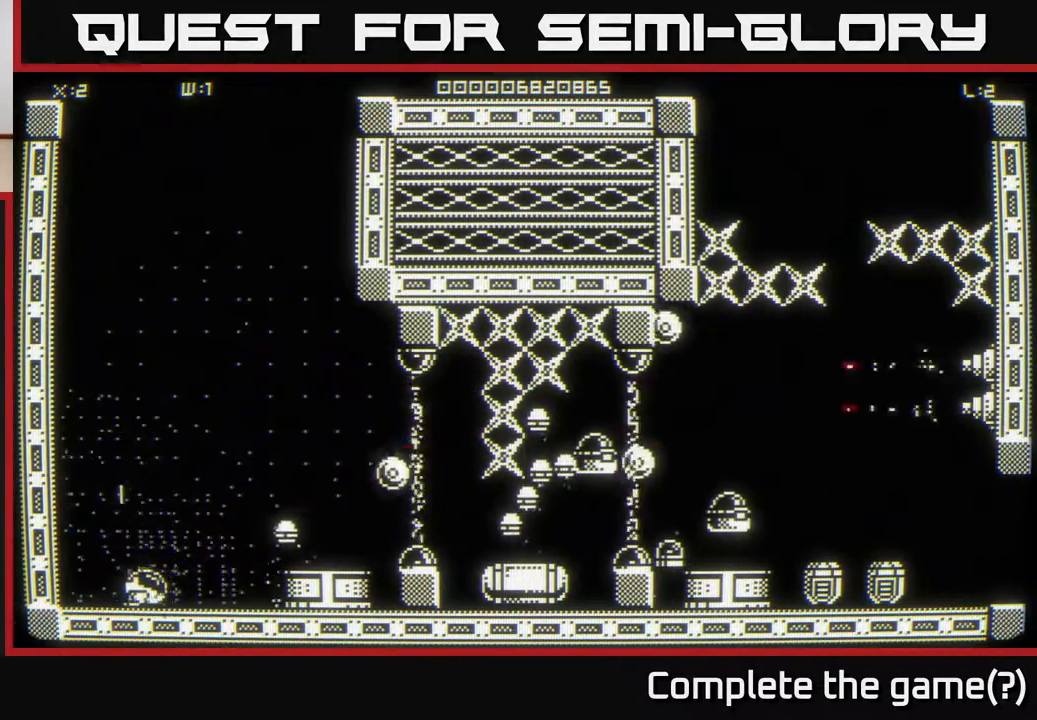
{"buttons": [], "left_stick": "up-left", "right_stick": "right", "events": [[50, "left_stick", "up"], [383, "left_stick", "up-left"]]}
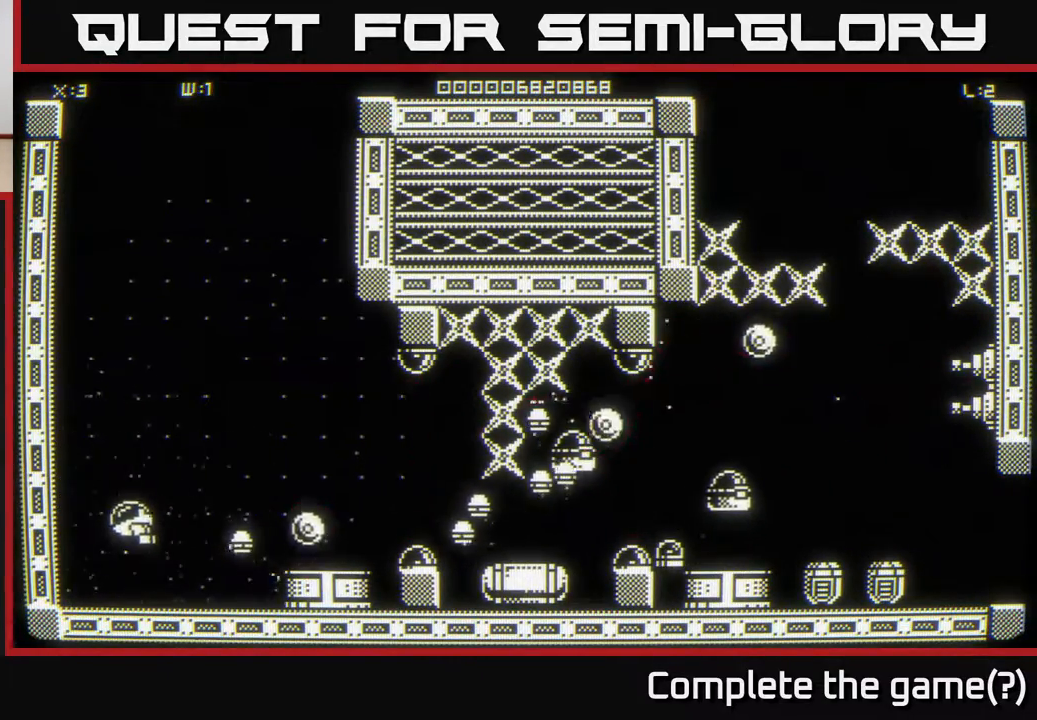
{"buttons": [], "left_stick": "left", "right_stick": "right", "events": [[67, "left_stick", "down"], [200, "left_stick", "down-left"], [350, "left_stick", "left"]]}
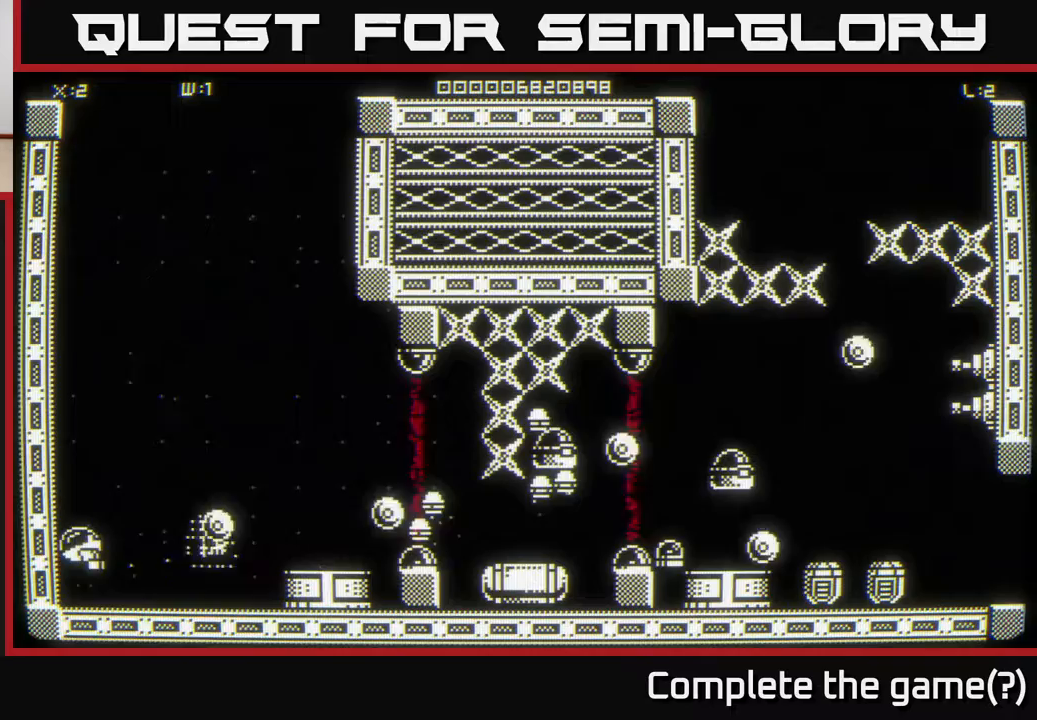
{"buttons": [], "left_stick": "down-right", "right_stick": "center", "events": [[83, "left_stick", "up"], [283, "left_stick", "down"], [383, "right_stick", "center"], [483, "left_stick", "down-right"]]}
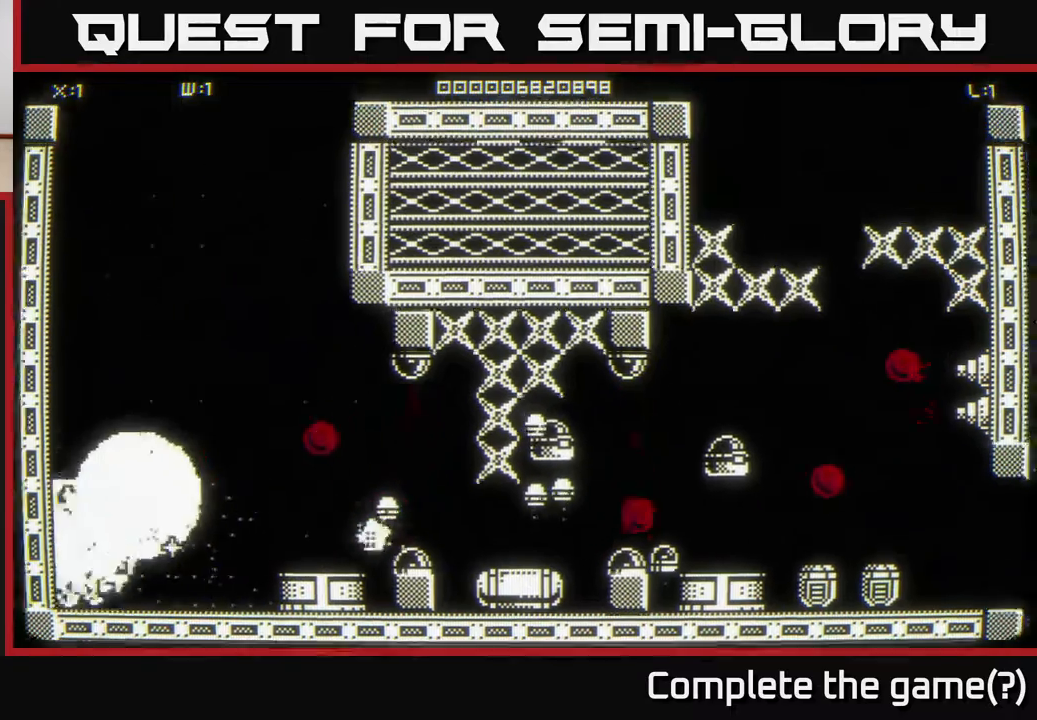
{"buttons": [], "left_stick": "center", "right_stick": "up-right", "events": [[33, "right_stick", "right"], [383, "right_stick", "up-right"], [433, "left_stick", "center"]]}